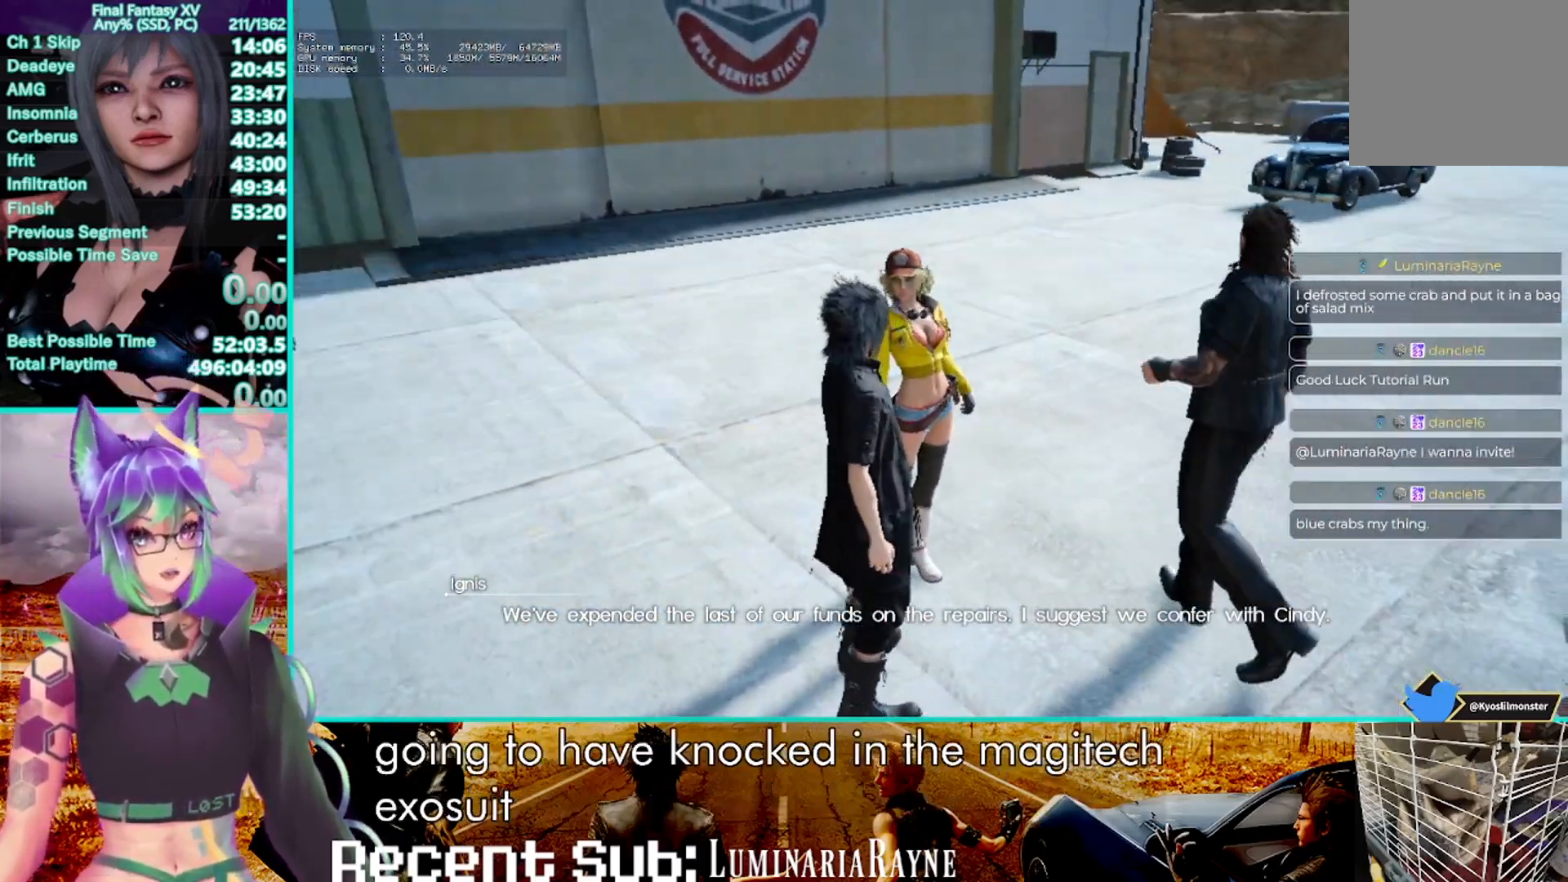
Gameplay with a controller (PlayStation layout); each line is a JSON object with the inputs held at the frame after it. "events" lists button and stick changes between this image and that frame as [ms after this image, input, new state], when the widget could be followed in between. Not read: CIRCLE DPAD_LEFT DPAD_RIGHT HOME R3.
{"buttons": ["CROSS"], "left_stick": "center", "right_stick": "center", "events": [[117, "right_stick", "left"], [233, "right_stick", "center"]]}
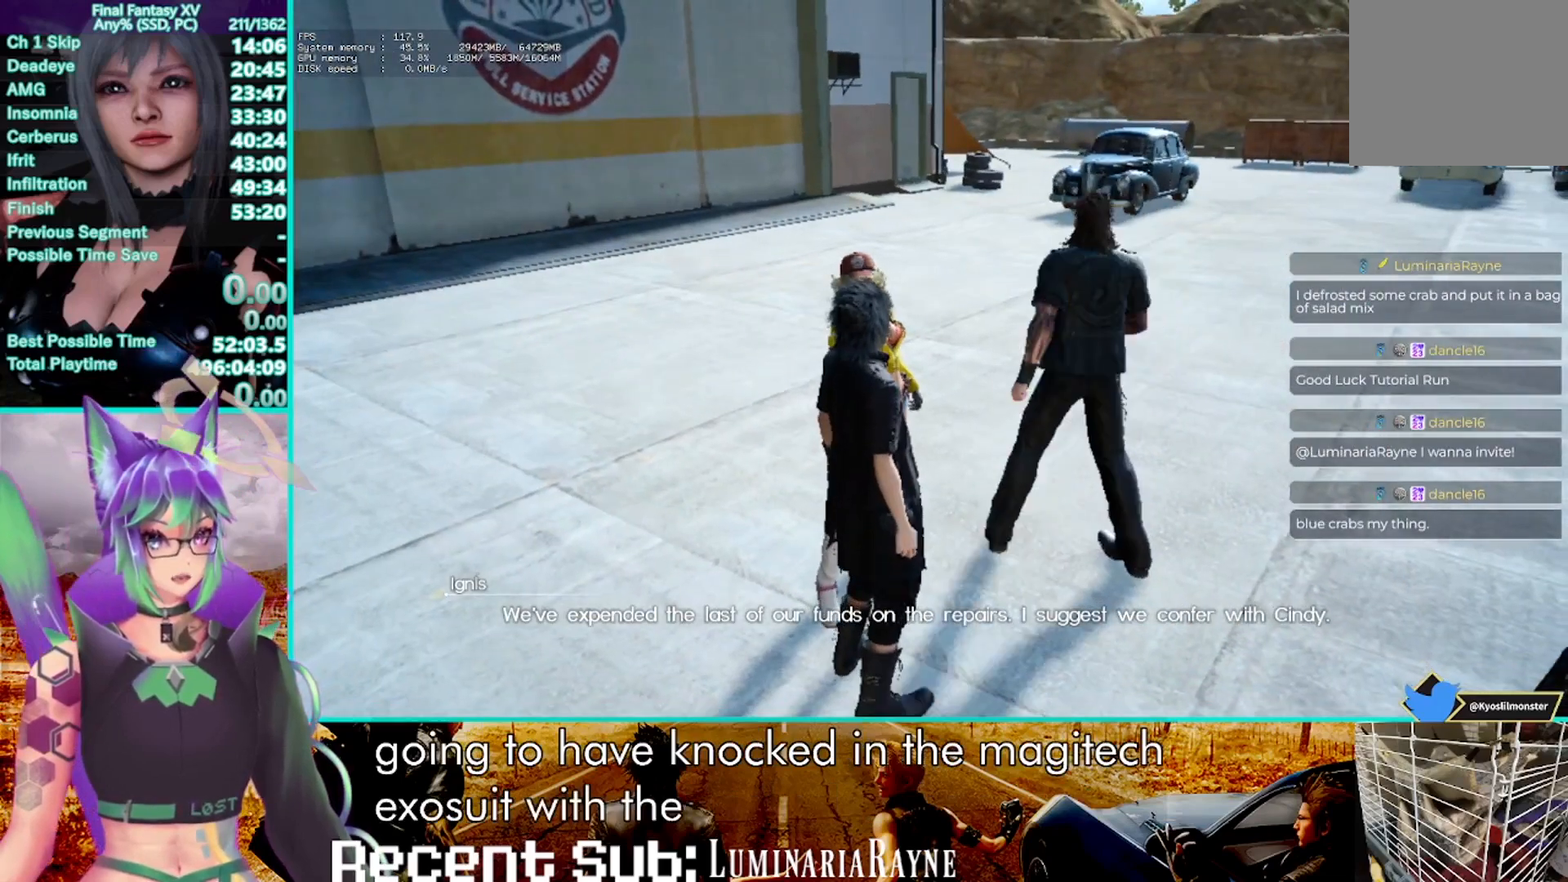
{"buttons": ["CROSS"], "left_stick": "center", "right_stick": "center", "events": []}
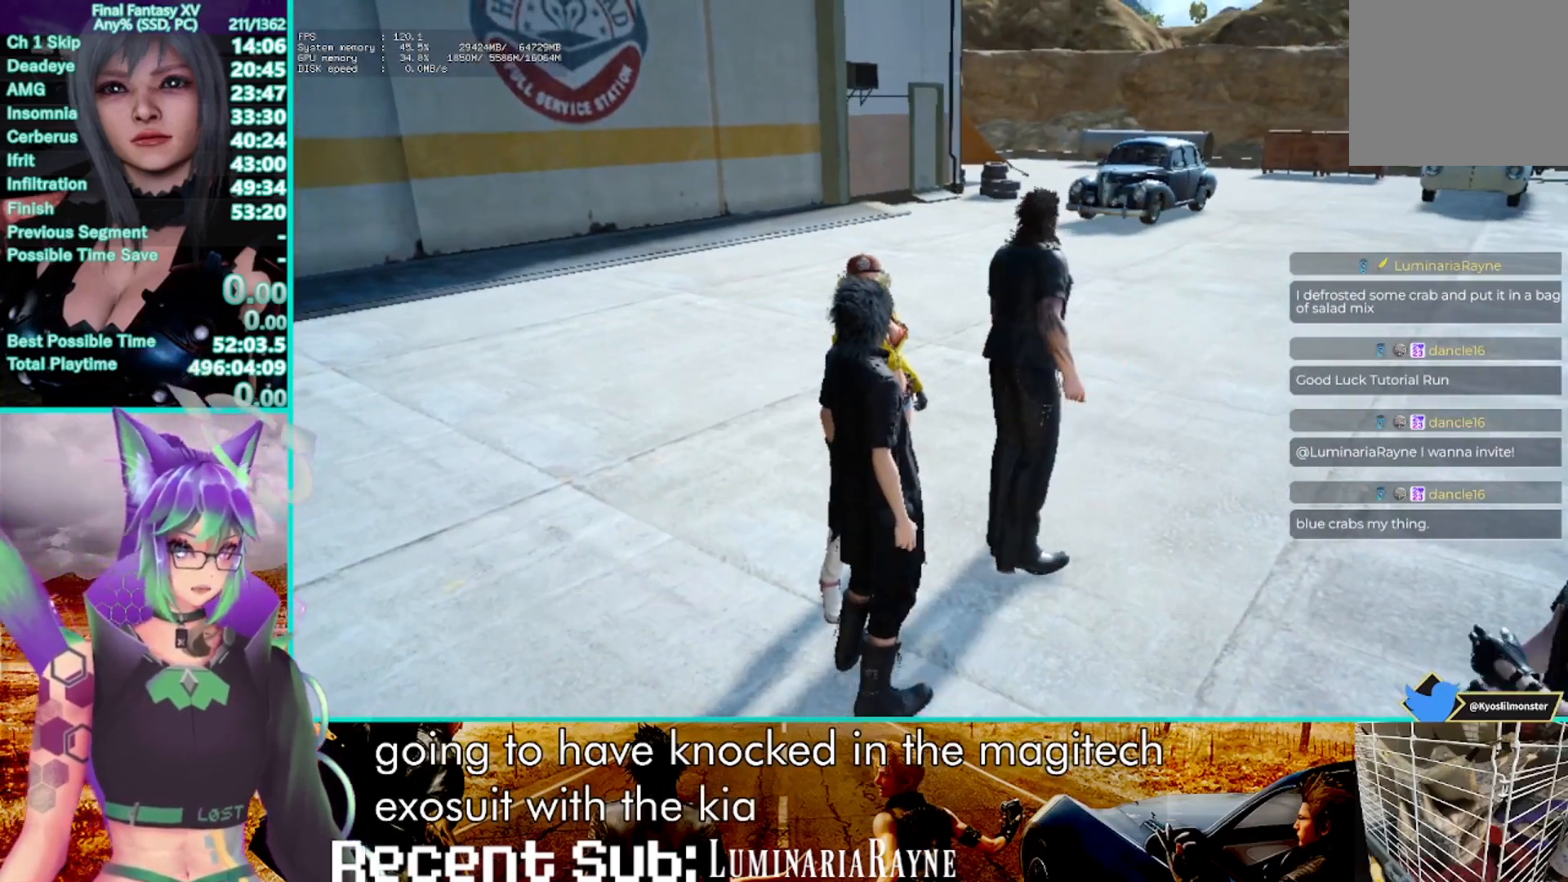
{"buttons": ["CROSS"], "left_stick": "center", "right_stick": "center", "events": []}
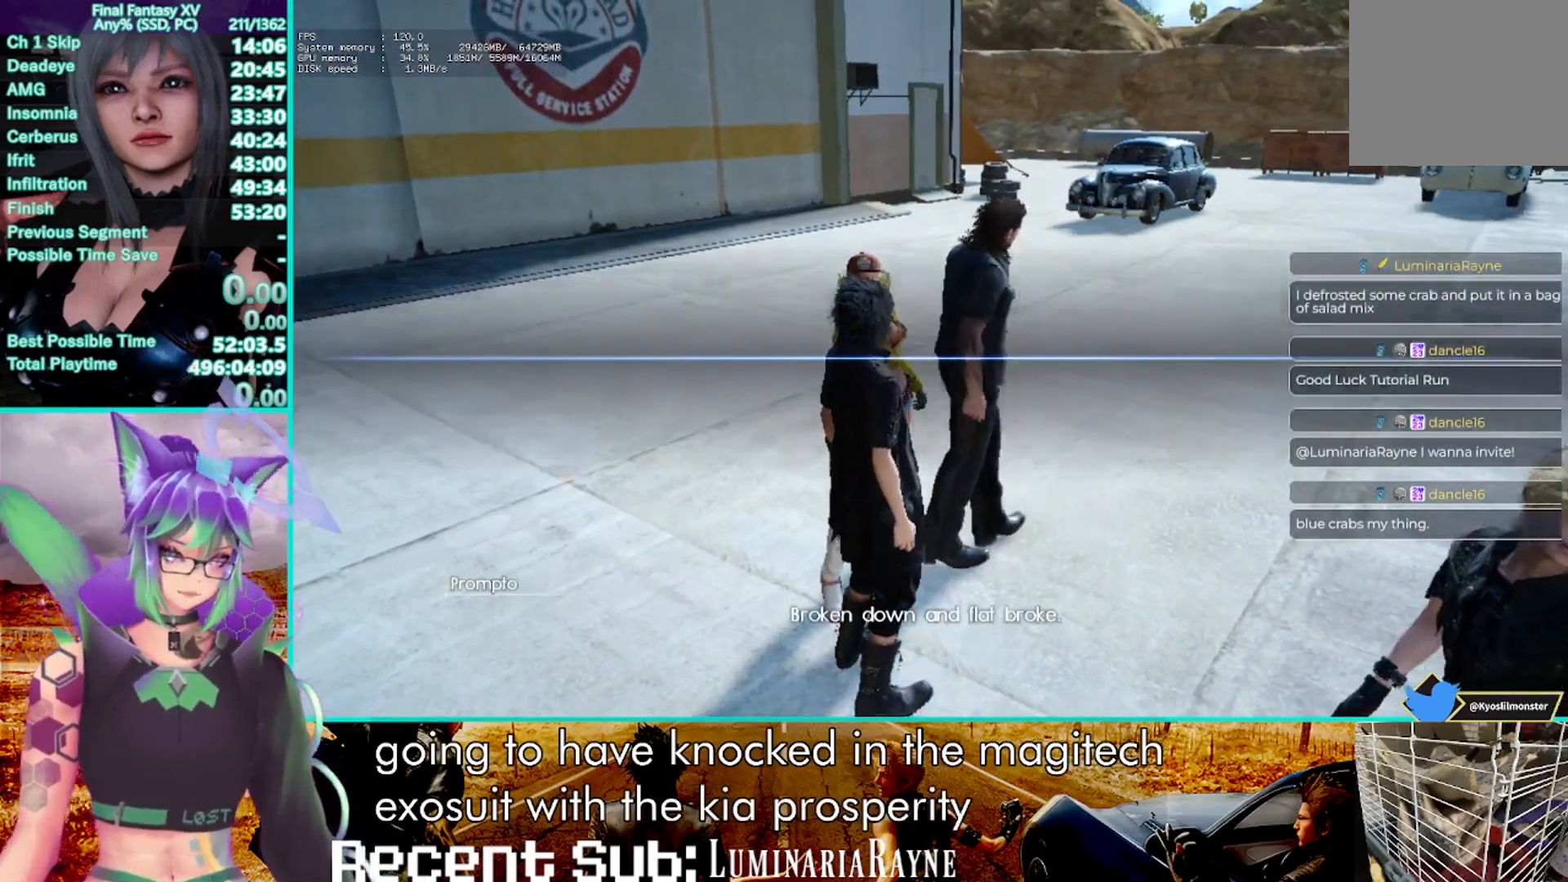
{"buttons": ["CROSS"], "left_stick": "center", "right_stick": "center", "events": []}
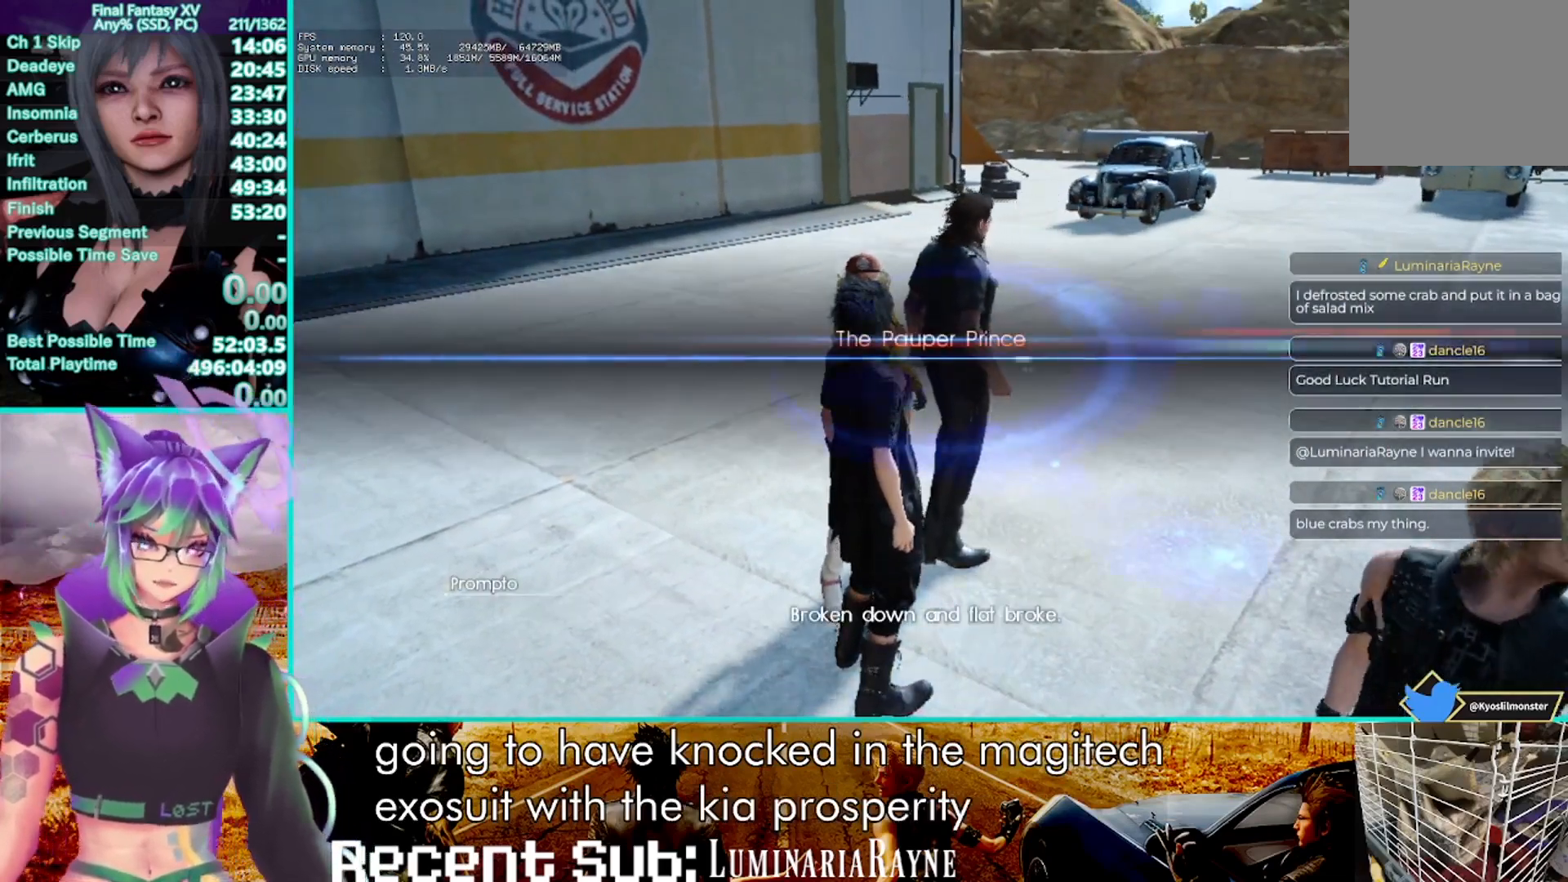
{"buttons": ["CROSS"], "left_stick": "center", "right_stick": "center", "events": []}
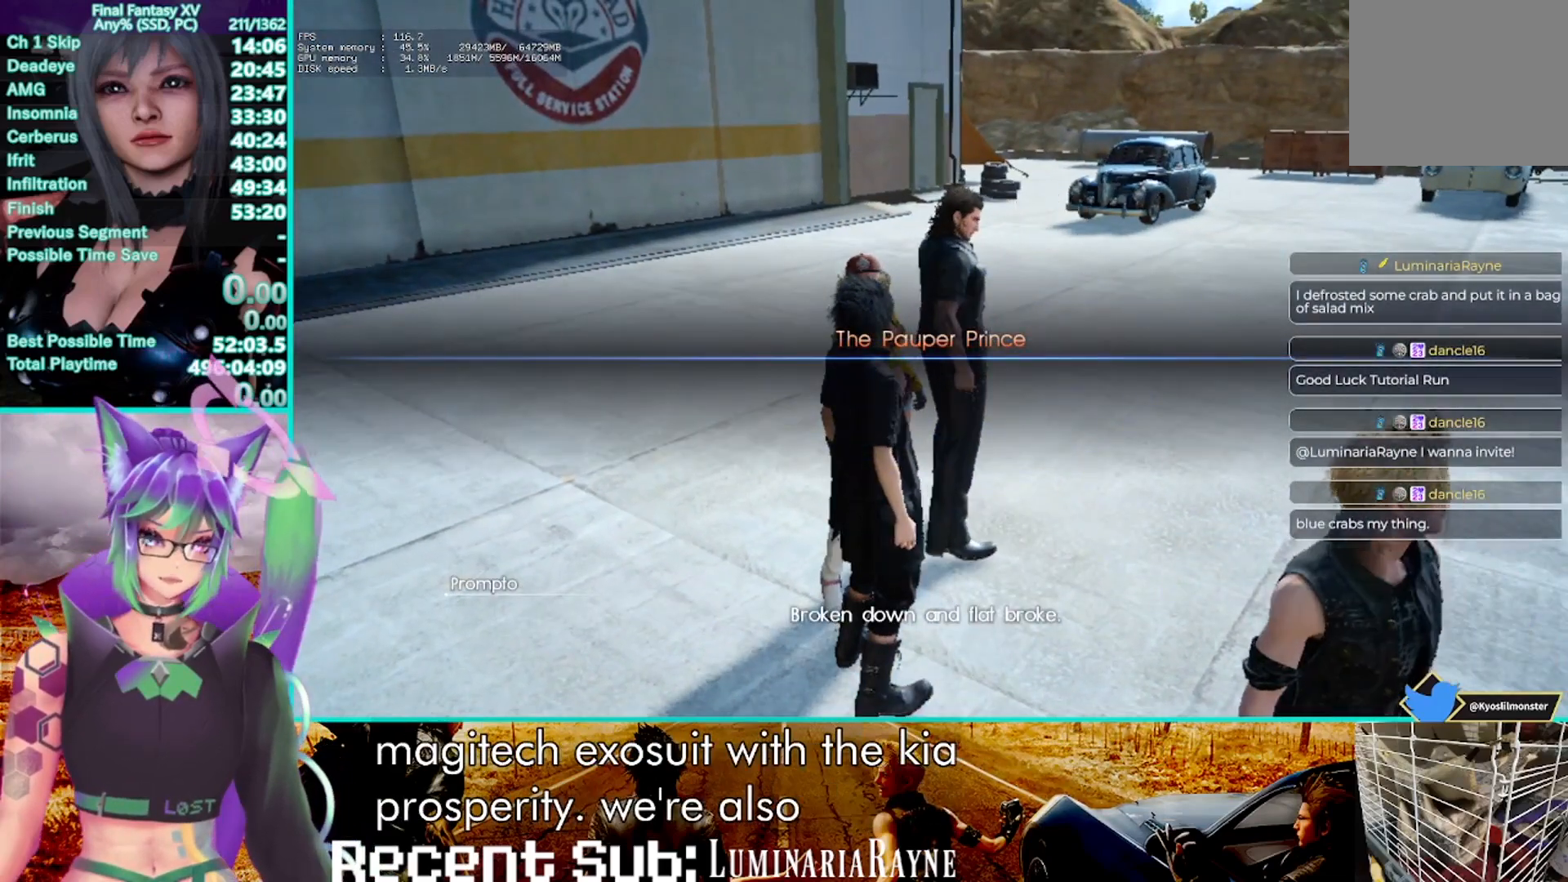
{"buttons": ["CROSS"], "left_stick": "center", "right_stick": "center", "events": []}
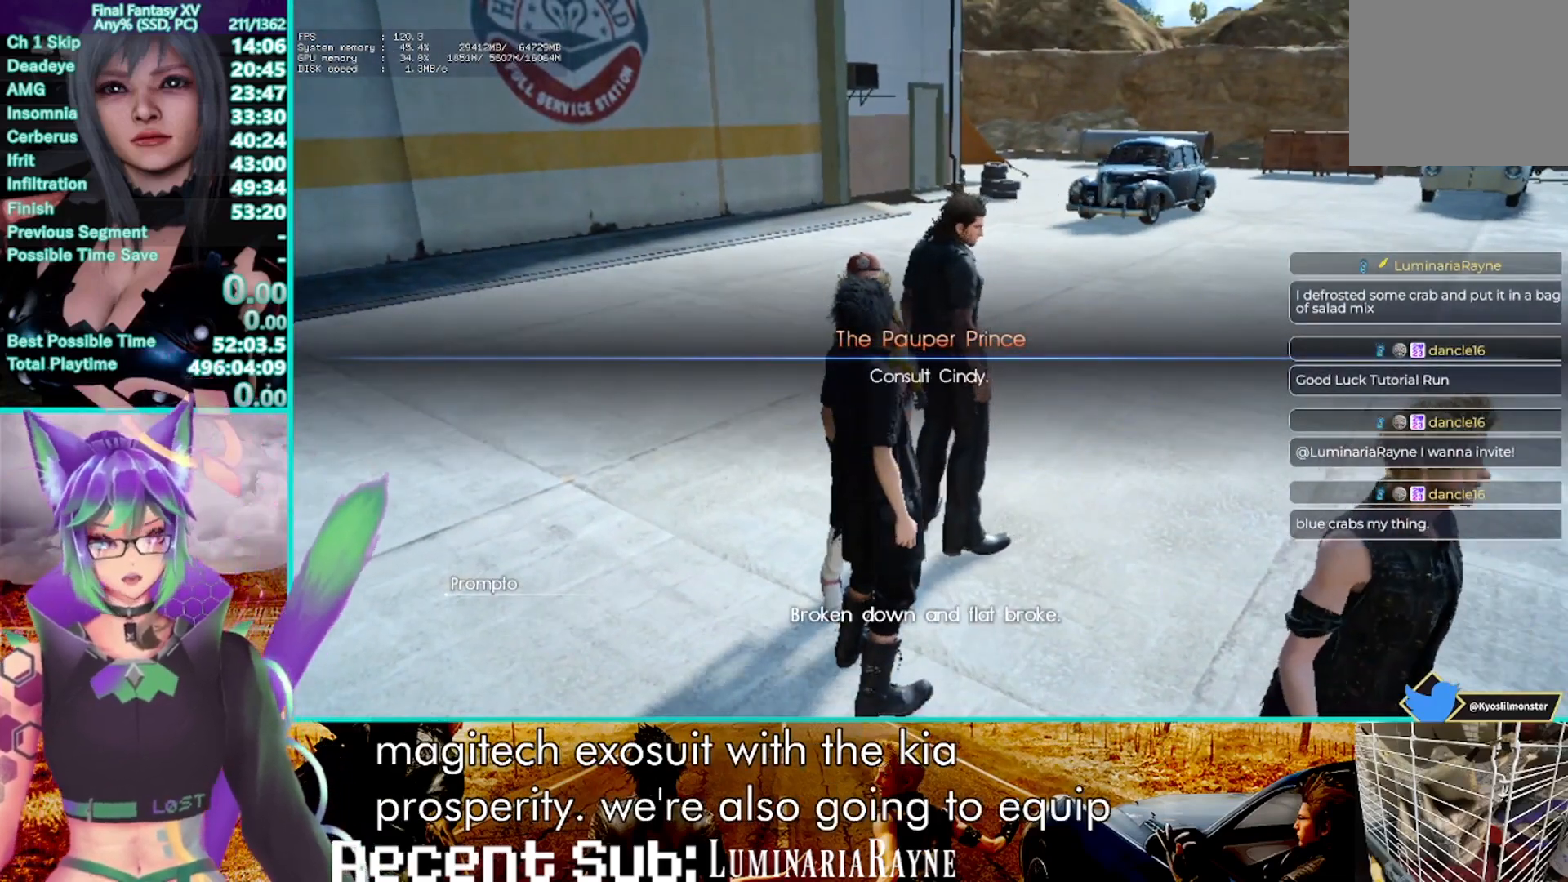
{"buttons": ["CROSS"], "left_stick": "center", "right_stick": "center", "events": []}
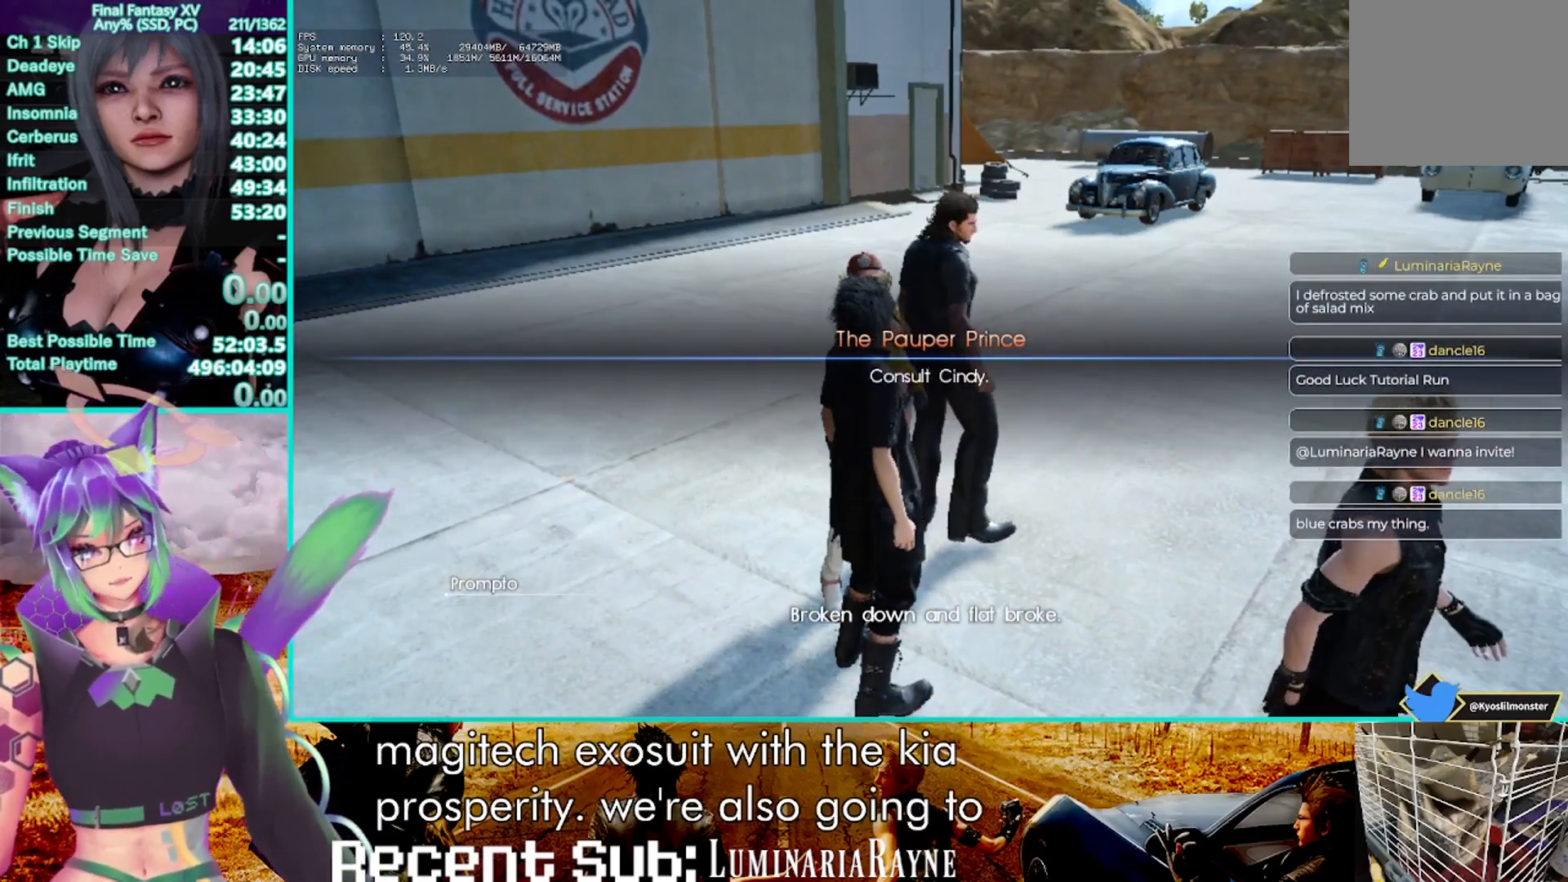
{"buttons": ["CROSS"], "left_stick": "center", "right_stick": "center", "events": []}
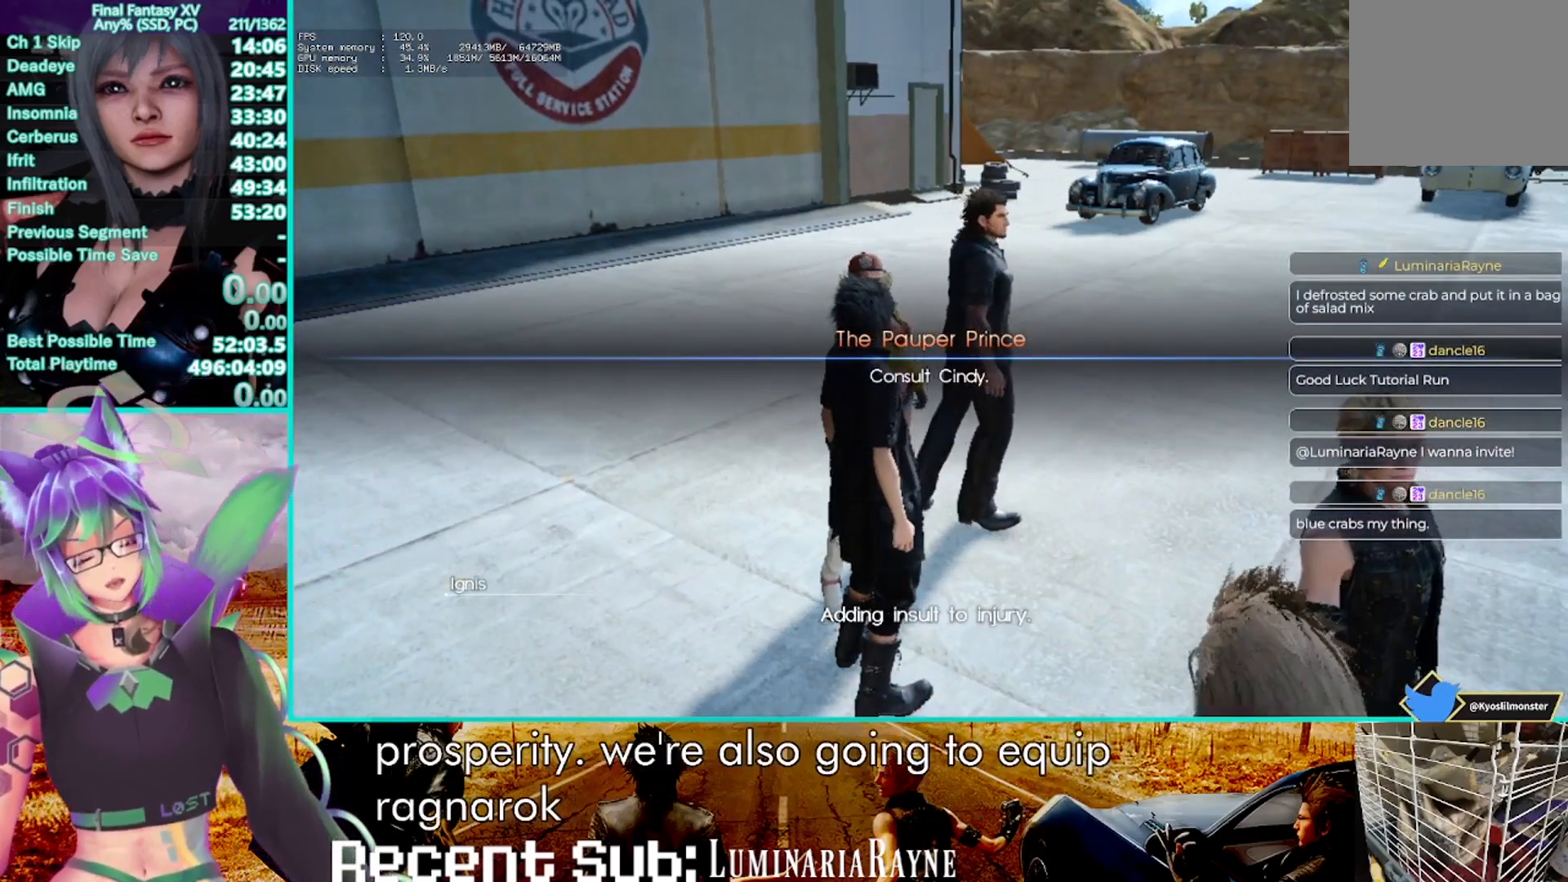
{"buttons": ["CROSS"], "left_stick": "center", "right_stick": "center", "events": []}
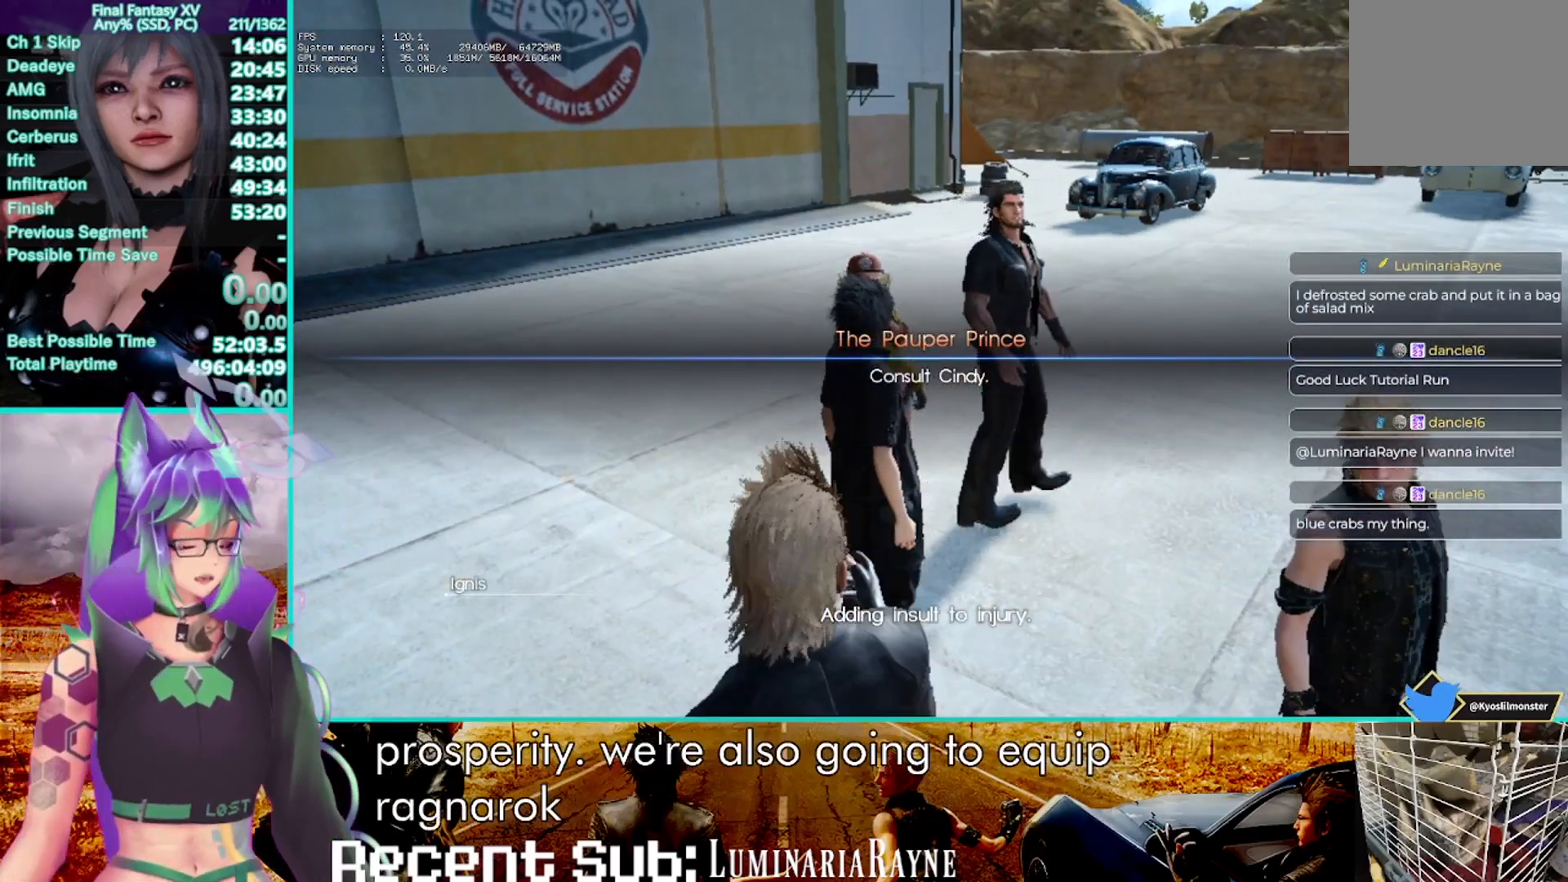
{"buttons": ["CROSS"], "left_stick": "center", "right_stick": "center", "events": []}
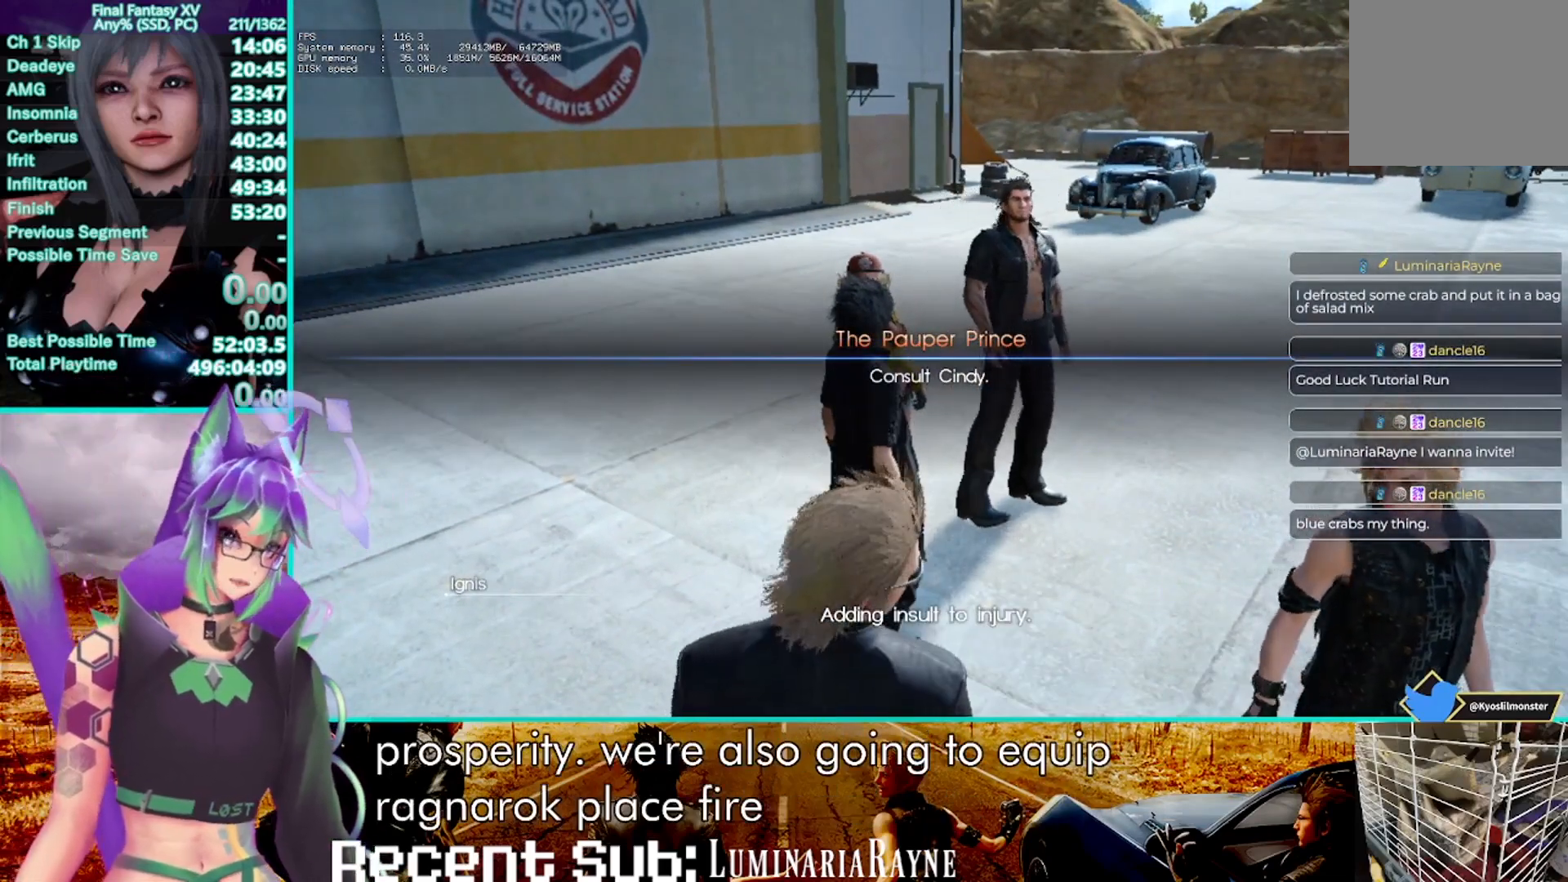
{"buttons": ["CROSS"], "left_stick": "center", "right_stick": "center", "events": []}
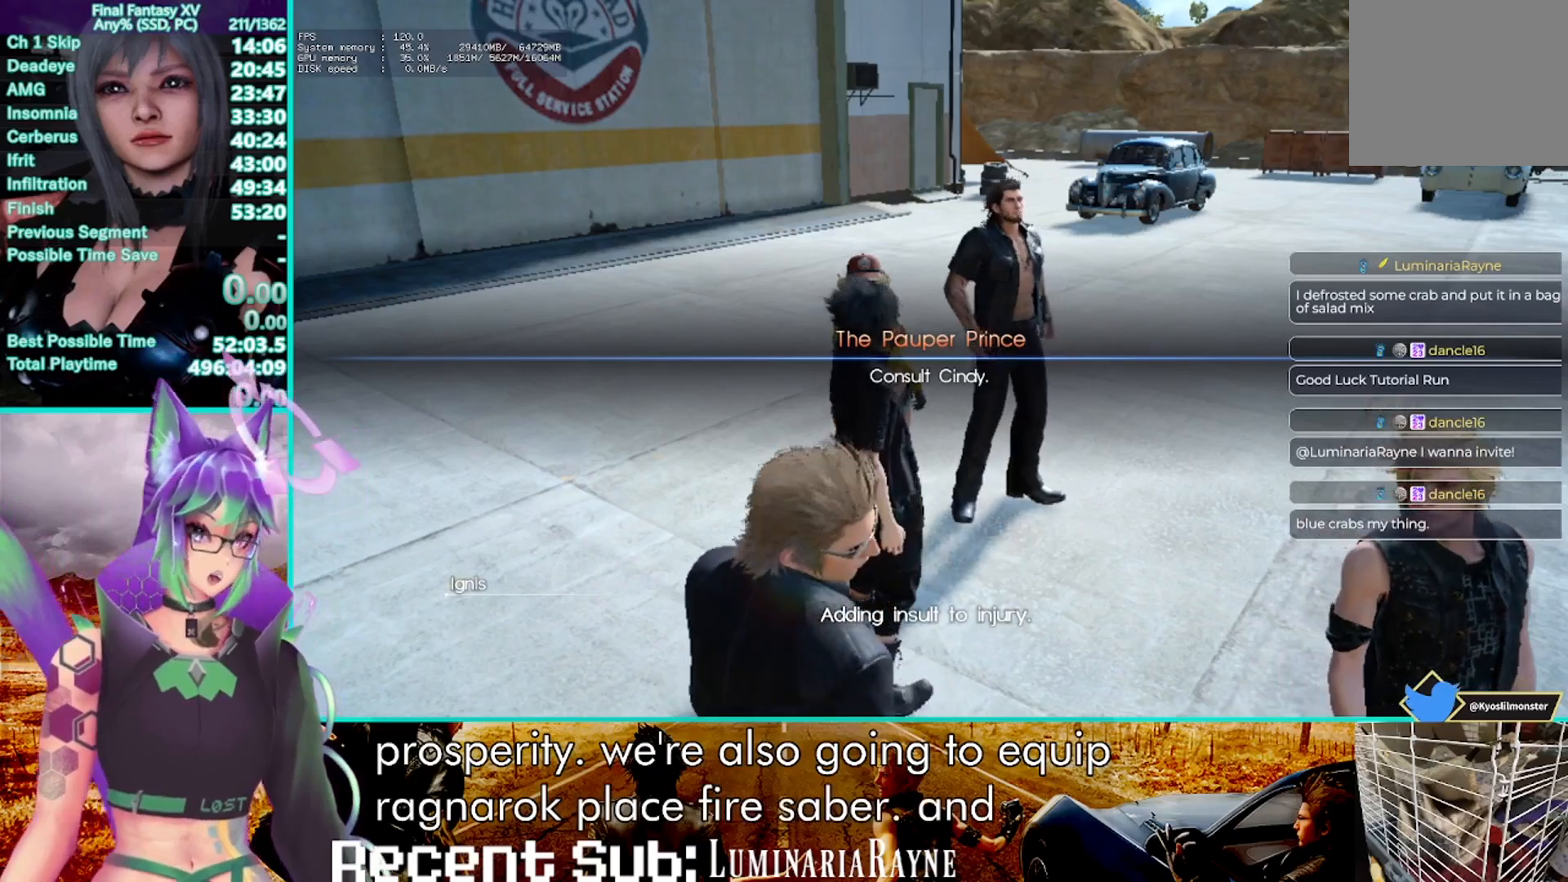
{"buttons": ["CROSS"], "left_stick": "center", "right_stick": "center", "events": []}
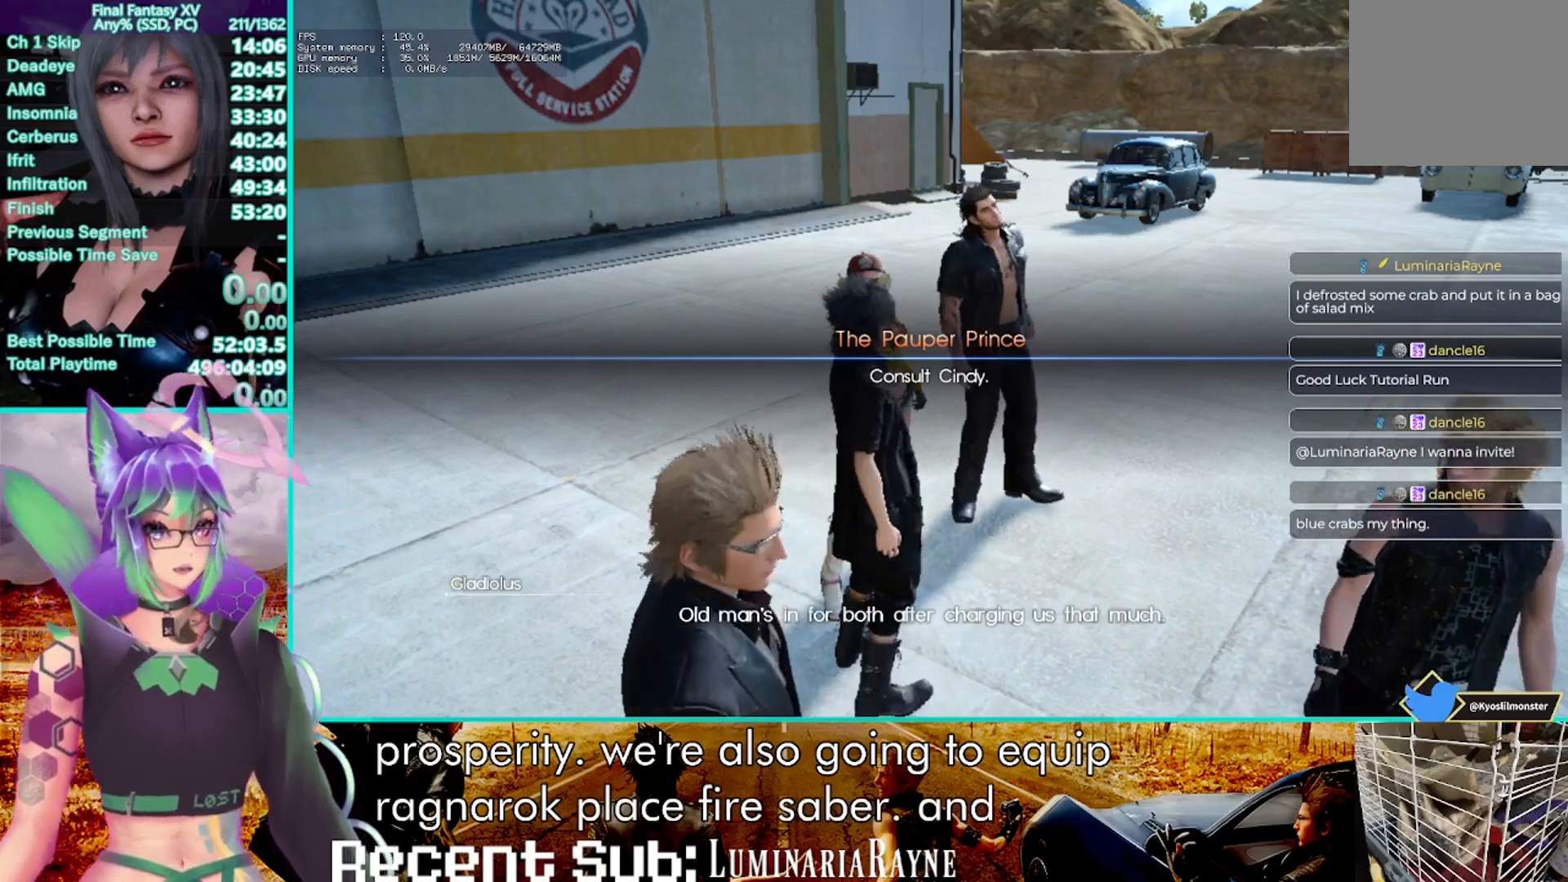
{"buttons": ["CROSS"], "left_stick": "center", "right_stick": "center", "events": []}
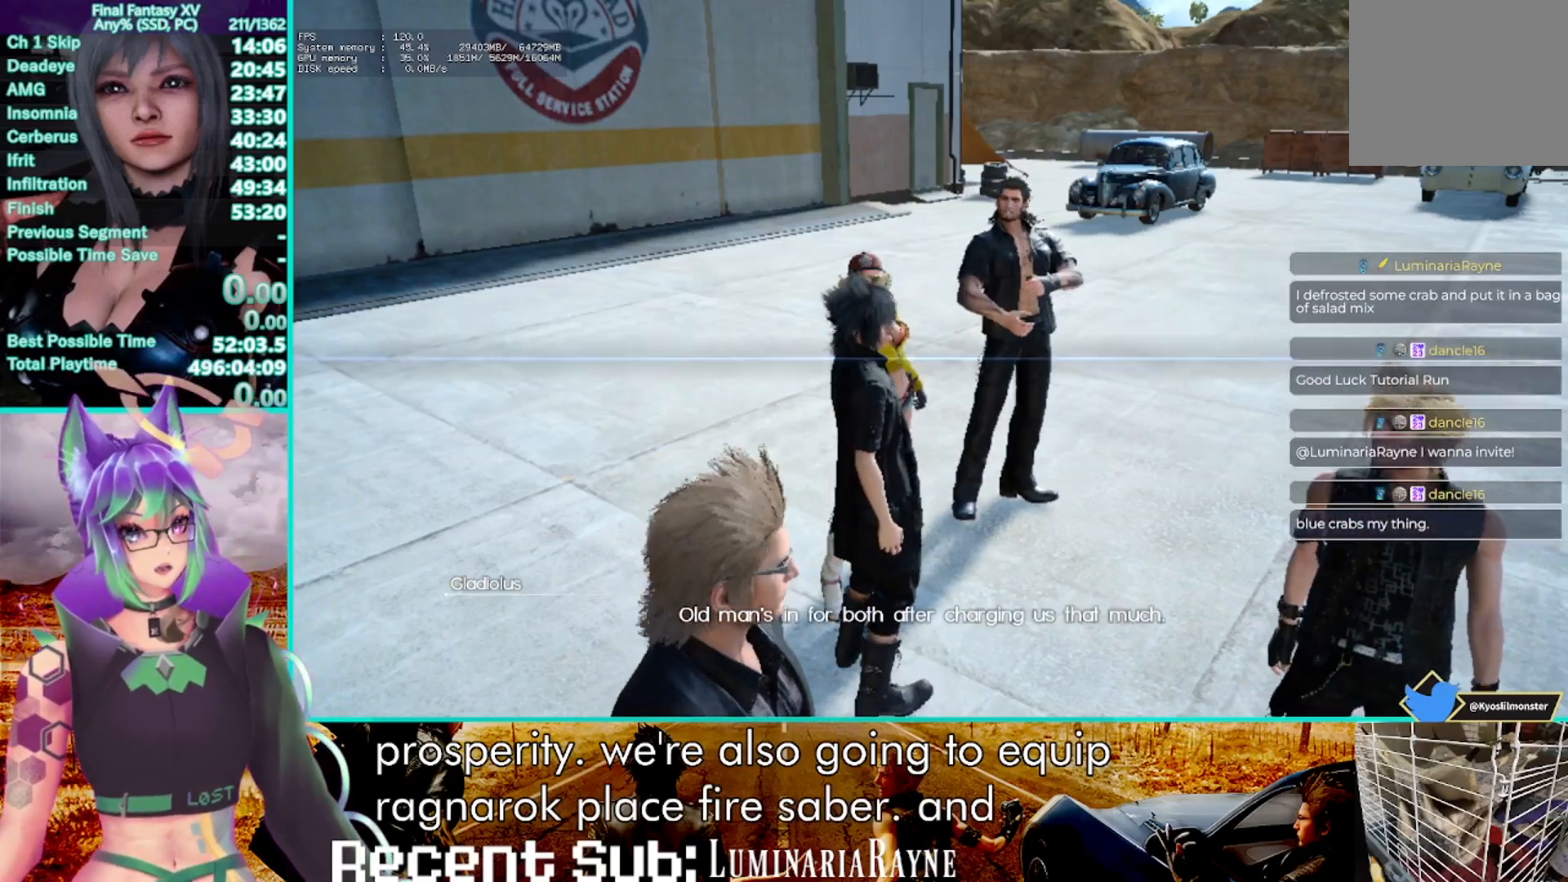
{"buttons": ["CROSS"], "left_stick": "center", "right_stick": "center", "events": []}
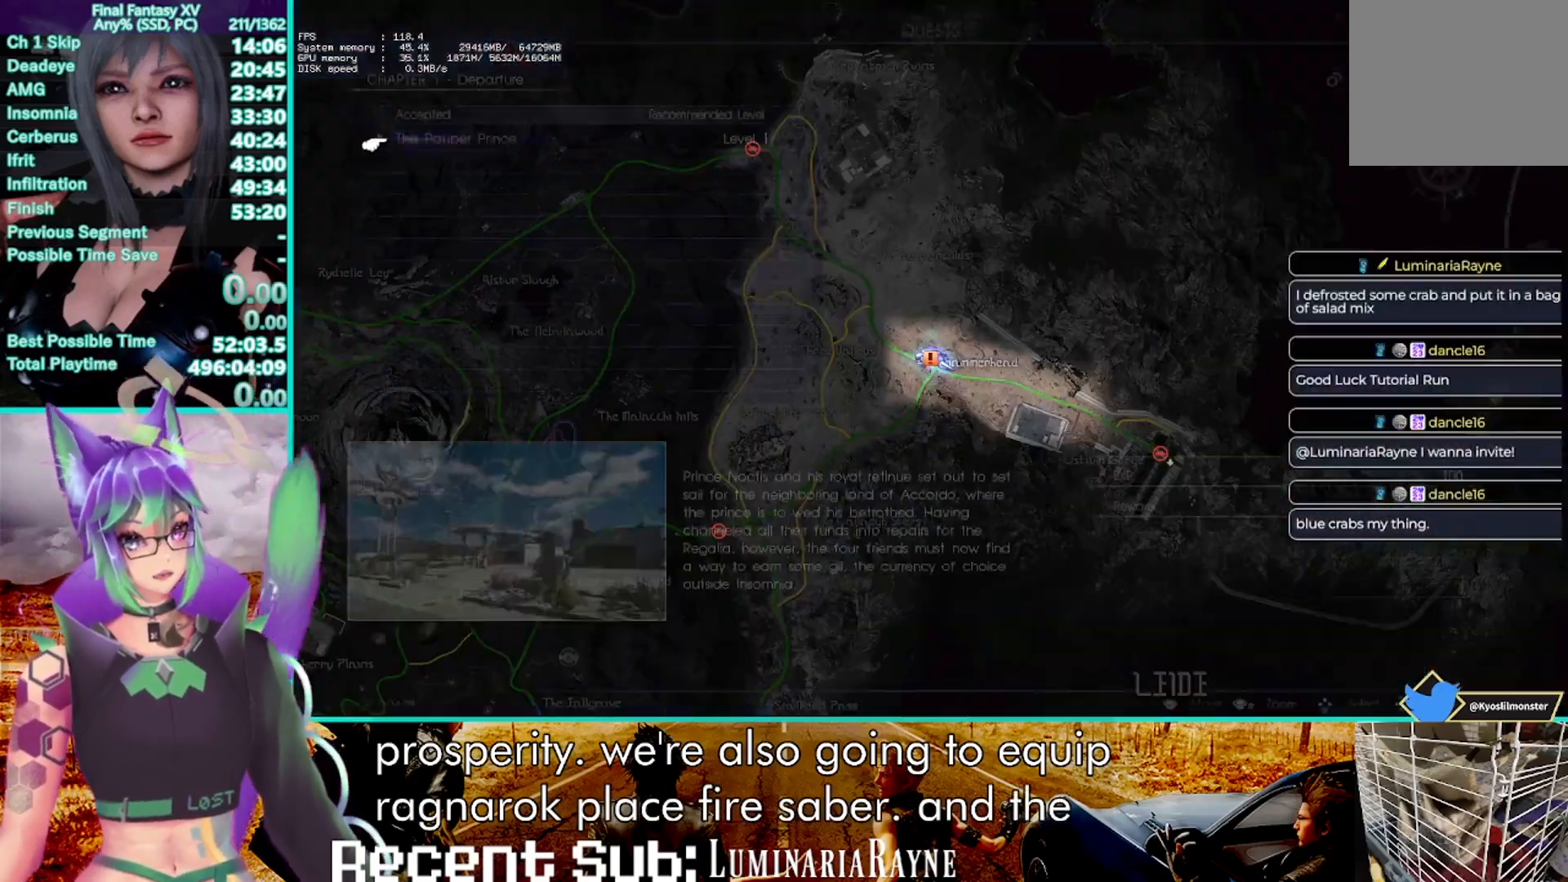
{"buttons": ["CROSS"], "left_stick": "center", "right_stick": "center", "events": []}
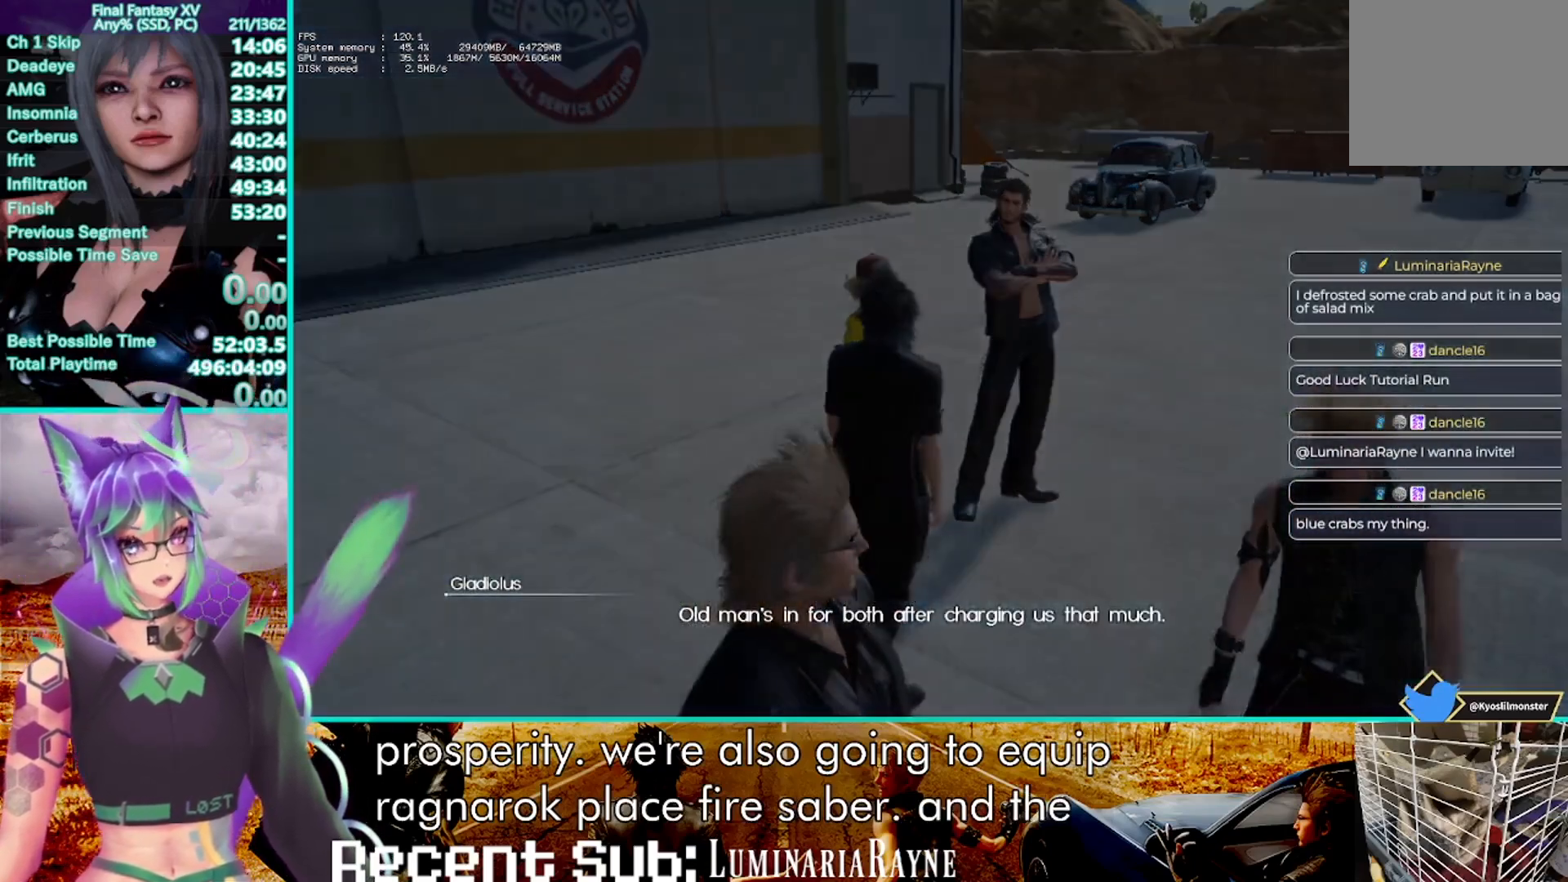
{"buttons": [], "left_stick": "center", "right_stick": "center", "events": [[67, "CROSS", "up"]]}